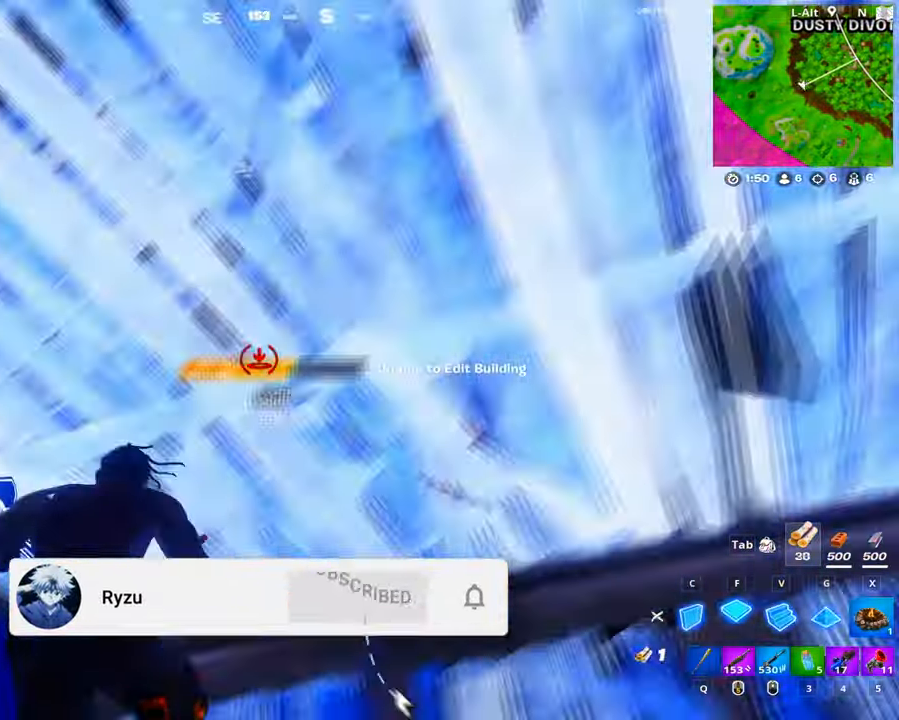
Gameplay with keyboard and mouse; each line is a JSON object with the keys and mouse buttons held at the frame after it. "events" lists presses ("down") and releases ("up") of "1", "2", "3", "4", "5", "a", "alt", "c", "caps_lock", "ctrl", "d", "e", "f", "g", "q", "r", "s", "shift", "space", "t", "tab", "v", "w", "x", "z", "mouse_left", "mouse_wheel" and "mouse_right" between this image and that frame as [ms after this image, input, new state], when the widget could be followed in between. "mouse_left", "mouse_wheel", "mouse_right" = the "left", "wheel", "right" buttons of the "mouse" list. No other keys are recorded. "wheel" means that the mouse wheel is clicked or scrolled. Not read: mouse_move.
{"keys": ["a", "f", "w"], "mouse": ["left"], "events": [[33, "mouse_left", "up"], [66, "f", "down"], [116, "mouse_left", "down"], [166, "a", "up"], [183, "f", "up"], [300, "a", "down"], [350, "c", "down"], [450, "c", "up"], [500, "f", "down"]]}
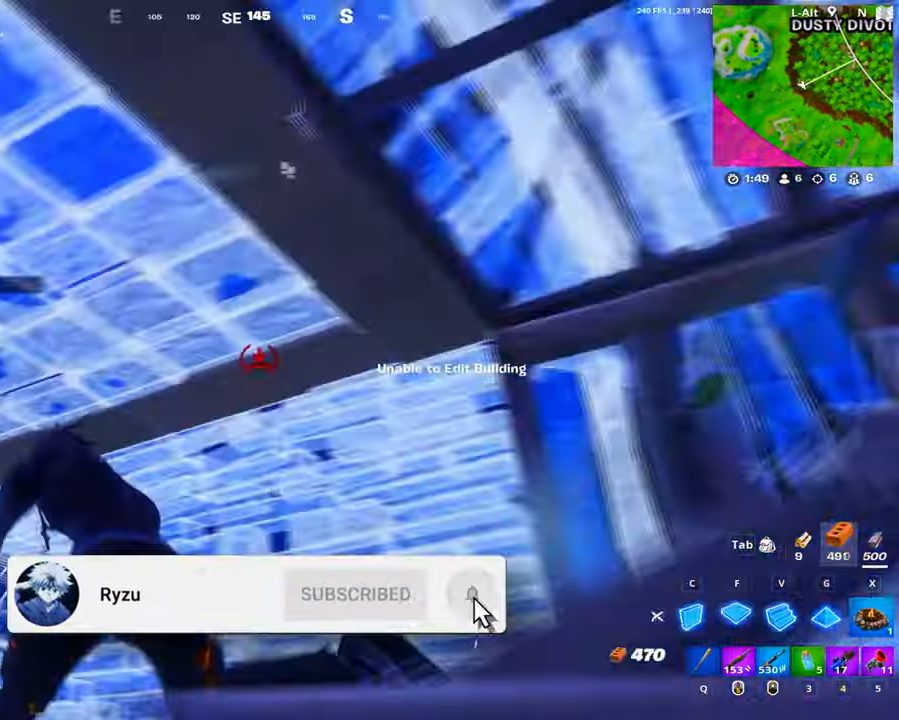
{"keys": [], "mouse": ["left"], "events": [[100, "f", "up"], [183, "mouse_left", "up"], [283, "c", "down"], [283, "mouse_left", "down"], [367, "a", "up"], [383, "c", "up"], [383, "w", "up"]]}
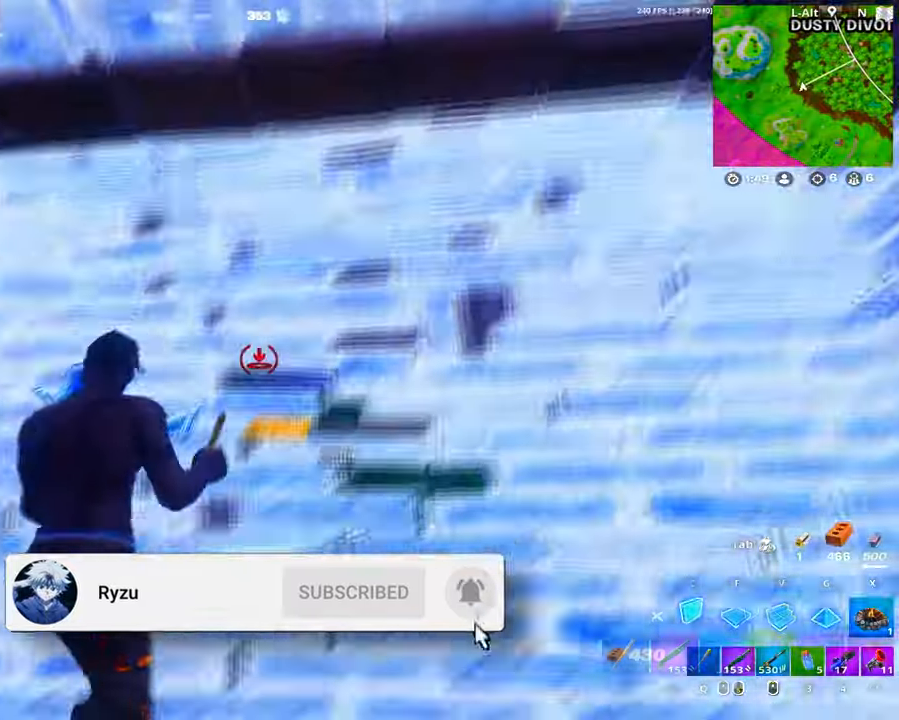
{"keys": [], "mouse": ["left"], "events": [[17, "3", "down"], [17, "mouse_left", "up"], [117, "3", "up"], [300, "mouse_left", "down"], [383, "mouse_left", "up"], [483, "mouse_left", "down"]]}
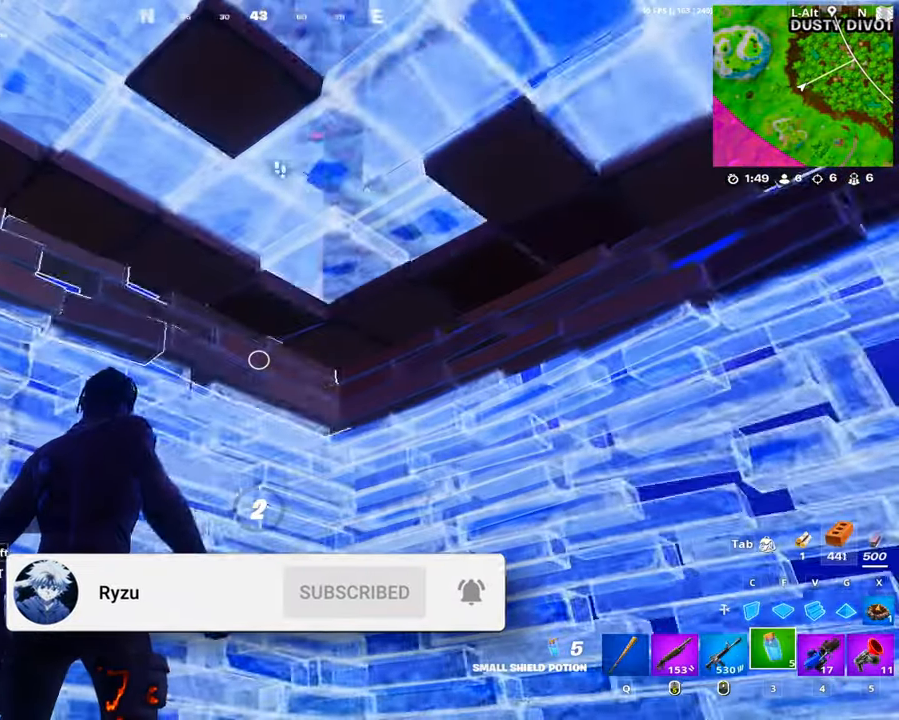
{"keys": ["s"], "mouse": [], "events": [[117, "mouse_left", "up"], [267, "mouse_left", "down"], [400, "mouse_left", "up"], [500, "s", "down"]]}
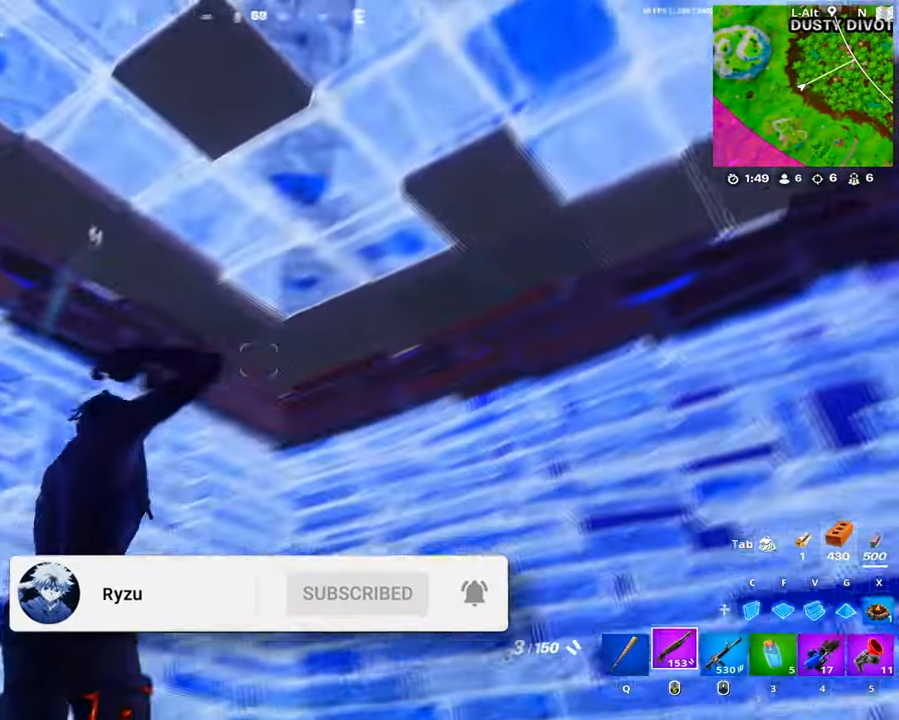
{"keys": ["r"], "mouse": [], "events": [[133, "r", "down"], [233, "r", "up"], [317, "r", "down"], [383, "r", "up"], [467, "r", "down"], [467, "s", "up"]]}
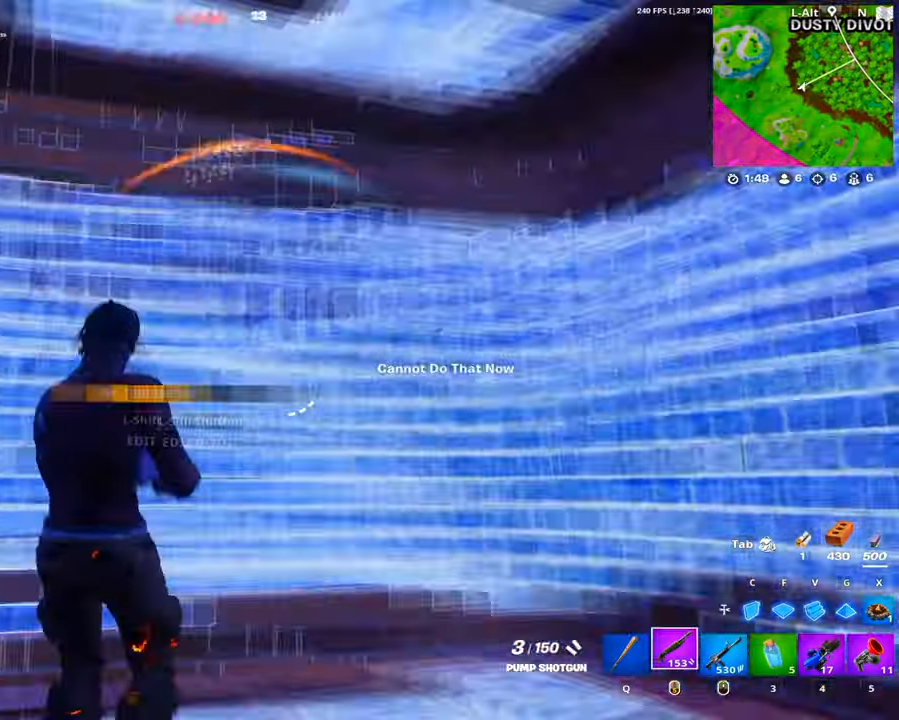
{"keys": ["w"], "mouse": [], "events": [[17, "r", "up"], [67, "w", "down"], [100, "mouse_left", "down"], [100, "v", "down"], [150, "mouse_right", "down"], [183, "mouse_right", "up"], [250, "v", "up"], [333, "shift", "down"], [350, "mouse_left", "up"], [383, "mouse_left", "down"], [433, "shift", "up"], [483, "mouse_left", "up"]]}
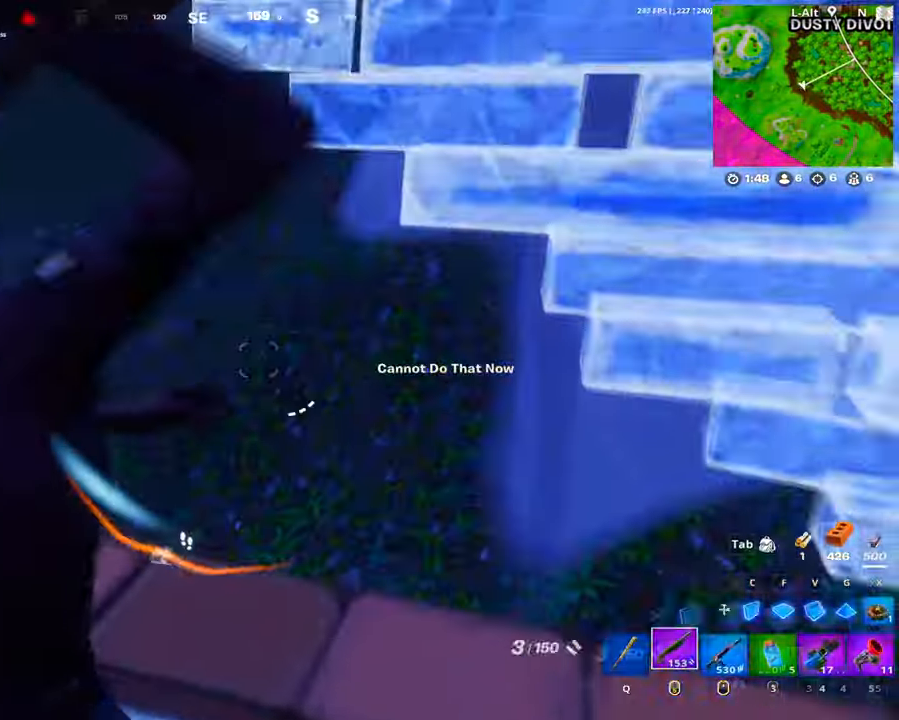
{"keys": ["w"], "mouse": ["left"], "events": [[33, "f", "down"], [83, "mouse_left", "down"], [133, "f", "up"], [217, "c", "down"], [317, "c", "up"], [350, "f", "down"], [417, "f", "up"], [450, "g", "down"], [500, "g", "up"]]}
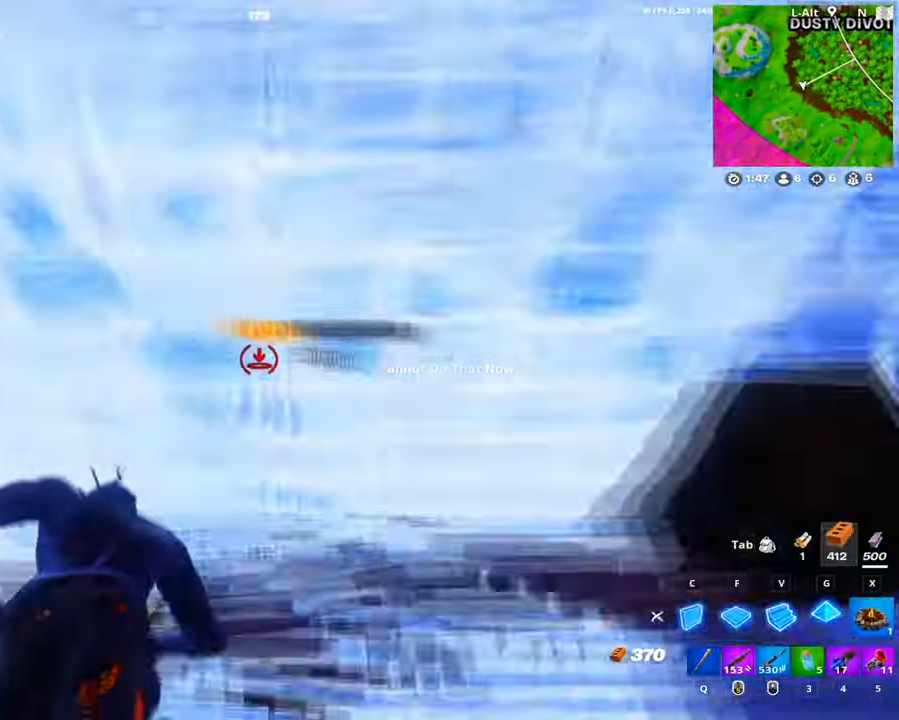
{"keys": [], "mouse": [], "events": [[83, "c", "down"], [100, "w", "up"], [183, "c", "up"], [183, "mouse_left", "up"], [183, "s", "down"], [283, "s", "up"], [367, "r", "down"], [467, "r", "up"]]}
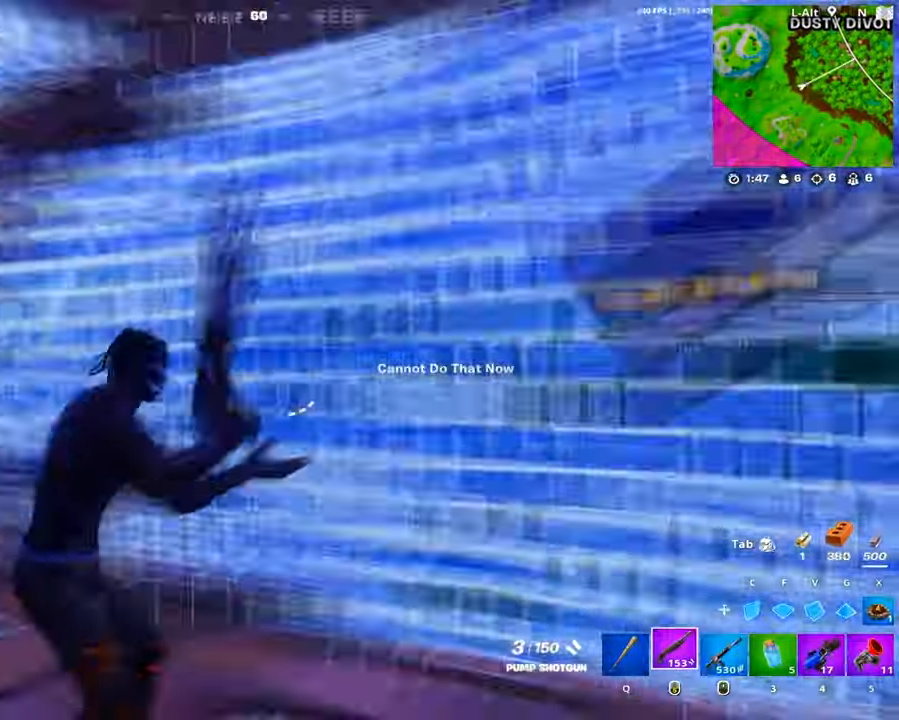
{"keys": ["s"], "mouse": [], "events": [[50, "r", "down"], [117, "r", "up"], [200, "r", "down"], [200, "s", "down"], [250, "r", "up"], [333, "r", "down"], [433, "r", "up"]]}
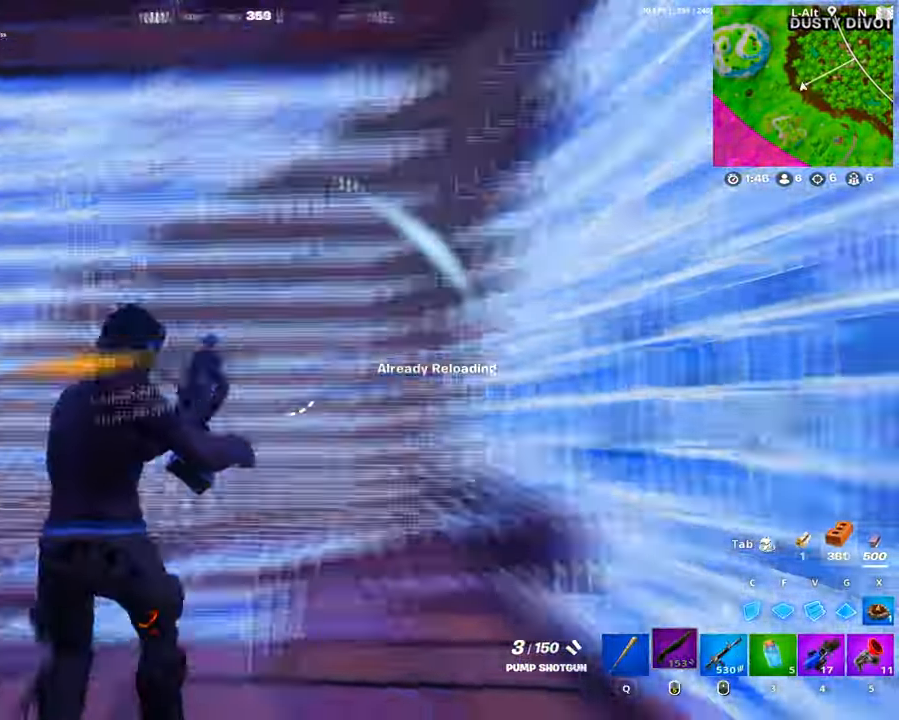
{"keys": [], "mouse": [], "events": [[117, "3", "down"], [167, "mouse_left", "down"], [217, "3", "up"], [217, "s", "up"], [300, "mouse_left", "up"], [350, "mouse_left", "down"], [450, "mouse_left", "up"]]}
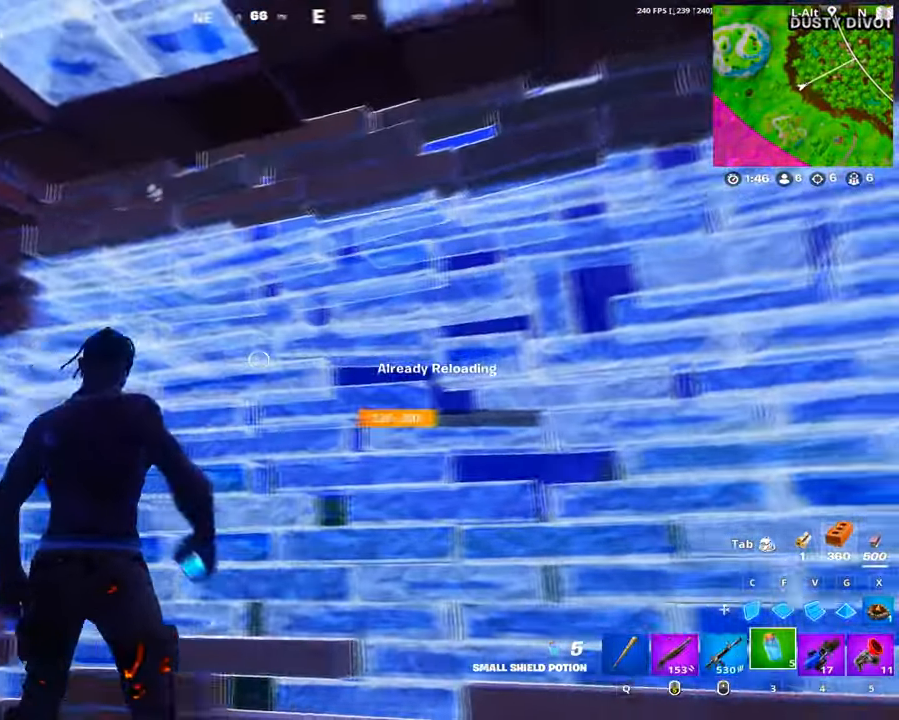
{"keys": ["d"], "mouse": [], "events": [[50, "mouse_left", "down"], [83, "mouse_left", "up"], [183, "mouse_left", "down"], [283, "mouse_left", "up"], [283, "shift", "down"], [333, "mouse_left", "down"], [383, "shift", "up"], [417, "d", "down"], [467, "mouse_left", "up"]]}
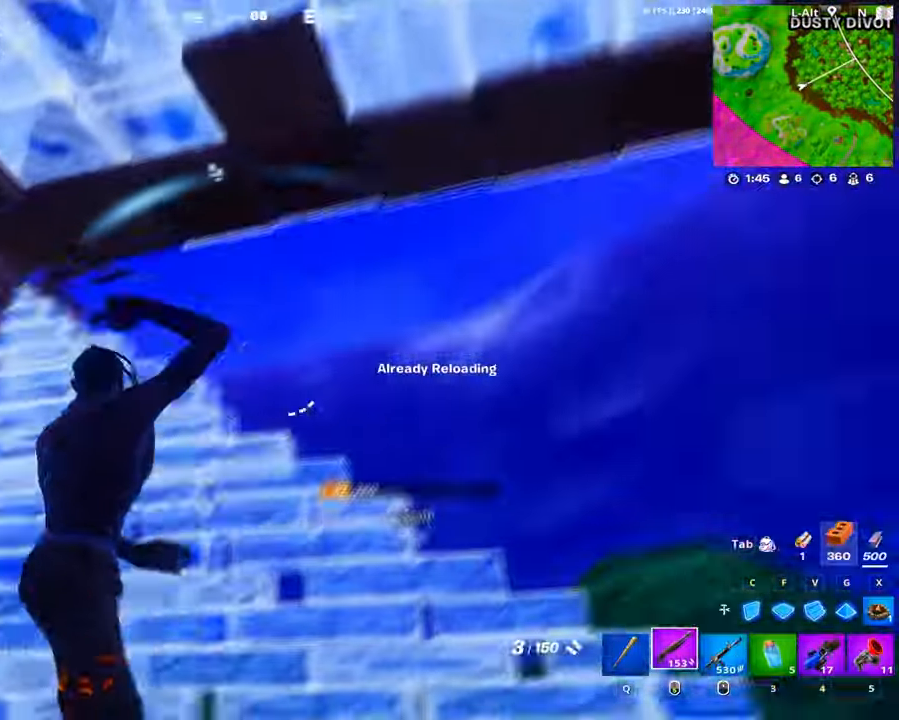
{"keys": ["s"], "mouse": [], "events": [[50, "s", "down"], [384, "mouse_left", "down"], [434, "d", "up"], [484, "mouse_left", "up"]]}
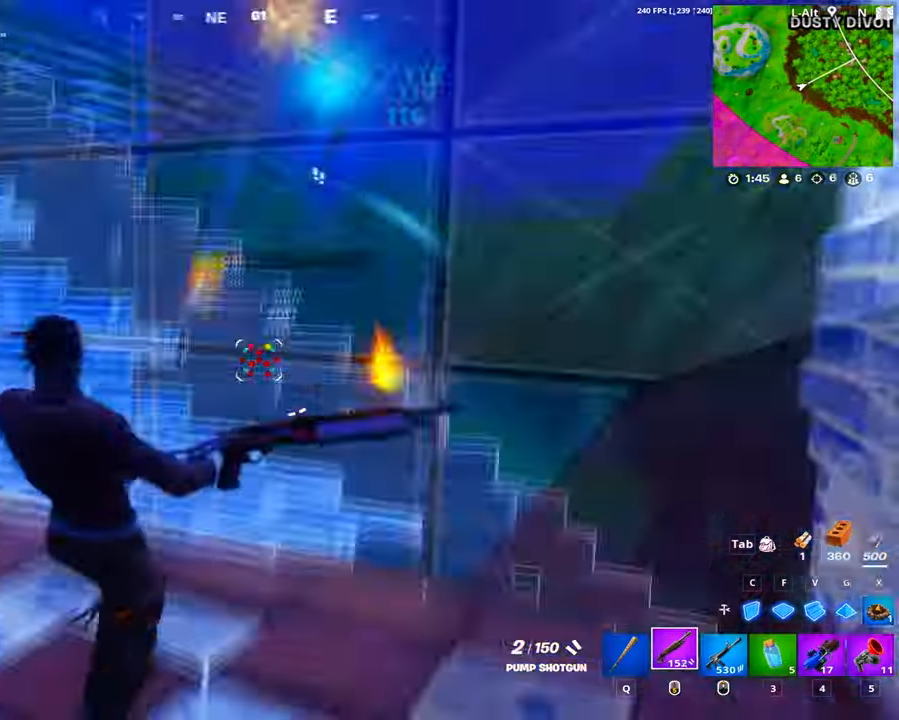
{"keys": ["a"], "mouse": ["left"], "events": [[34, "shift", "down"], [67, "mouse_right", "down"], [84, "s", "up"], [84, "shift", "up"], [117, "c", "down"], [117, "mouse_right", "up"], [117, "shift", "down"], [167, "mouse_left", "down"], [217, "a", "down"], [217, "shift", "up"], [267, "c", "up"], [300, "space", "down"], [417, "space", "up"]]}
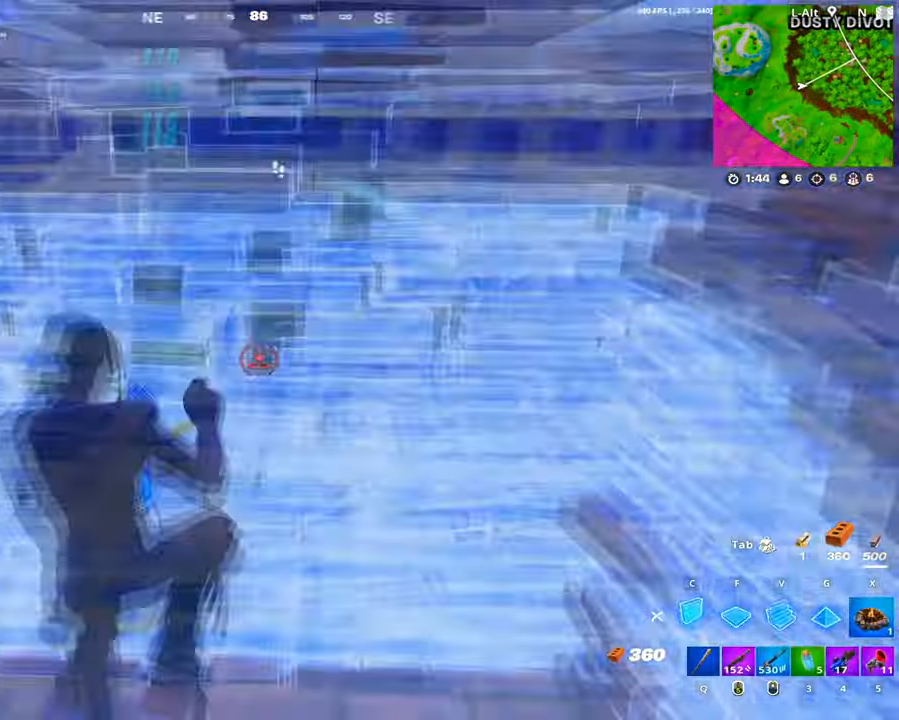
{"keys": ["w"], "mouse": [], "events": [[50, "v", "down"], [100, "v", "up"], [134, "c", "down"], [184, "mouse_left", "up"], [234, "c", "up"], [234, "shift", "down"], [284, "mouse_left", "down"], [284, "mouse_right", "down"], [300, "mouse_right", "up"], [317, "mouse_left", "up"], [317, "w", "down"], [334, "shift", "up"], [367, "a", "up"], [417, "mouse_left", "down"], [417, "shift", "down"], [467, "mouse_left", "up"], [467, "shift", "up"]]}
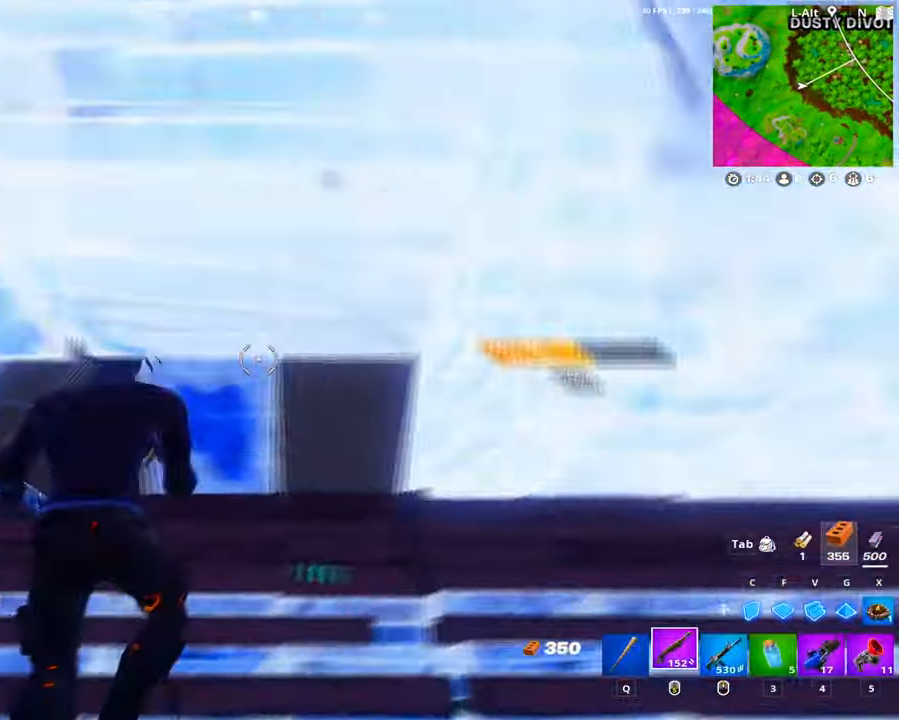
{"keys": ["a", "shift"], "mouse": ["left"], "events": [[50, "f", "down"], [50, "mouse_left", "down"], [167, "f", "up"], [200, "g", "down"], [250, "a", "down"], [250, "g", "up"], [284, "shift", "down"], [300, "mouse_left", "up"], [334, "mouse_left", "down"], [350, "w", "up"], [384, "mouse_left", "up"], [400, "shift", "up"], [434, "shift", "down"], [484, "mouse_left", "down"]]}
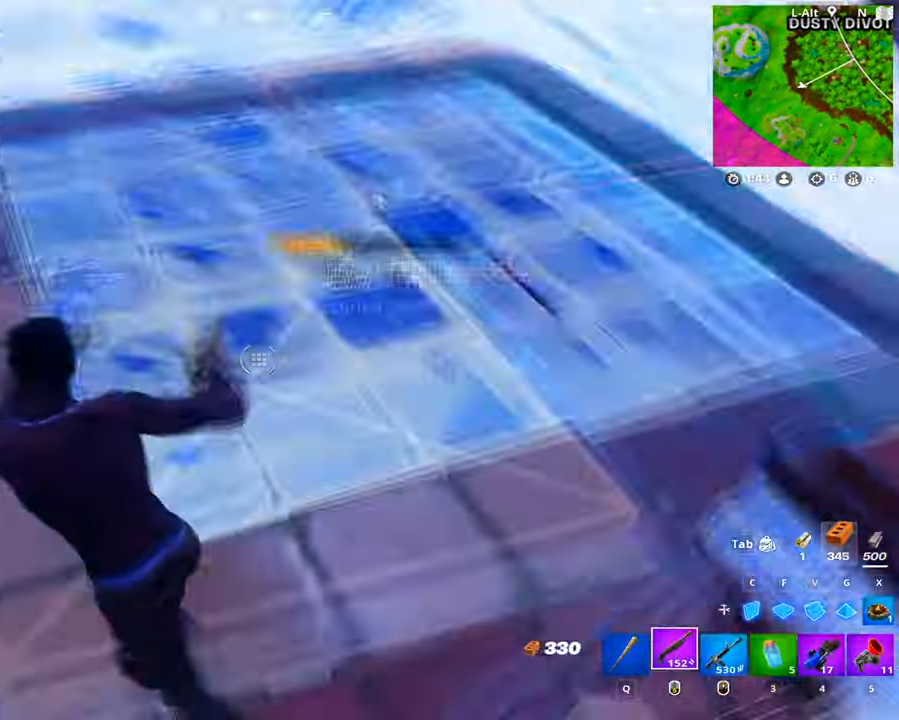
{"keys": ["a"], "mouse": [], "events": [[34, "mouse_left", "up"], [34, "shift", "up"], [67, "s", "down"], [117, "ctrl", "down"], [217, "a", "up"], [217, "ctrl", "up"], [317, "d", "down"], [400, "a", "down"], [450, "d", "up"], [450, "s", "up"]]}
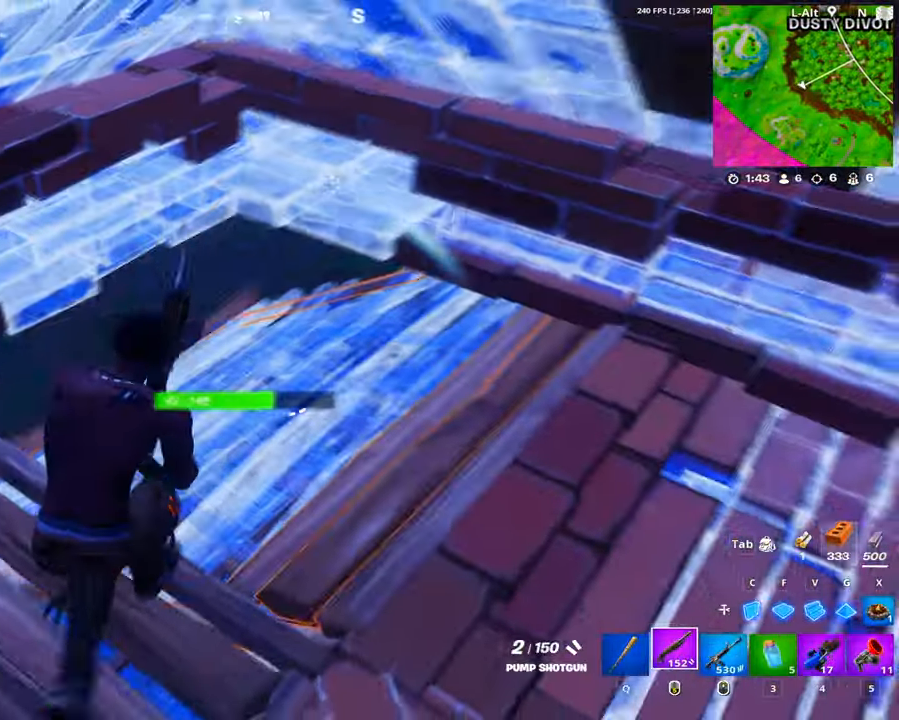
{"keys": ["w"], "mouse": [], "events": [[134, "space", "down"], [234, "space", "up"], [284, "shift", "down"], [334, "shift", "up"], [367, "shift", "down"], [417, "w", "down"], [467, "a", "up"], [484, "shift", "up"]]}
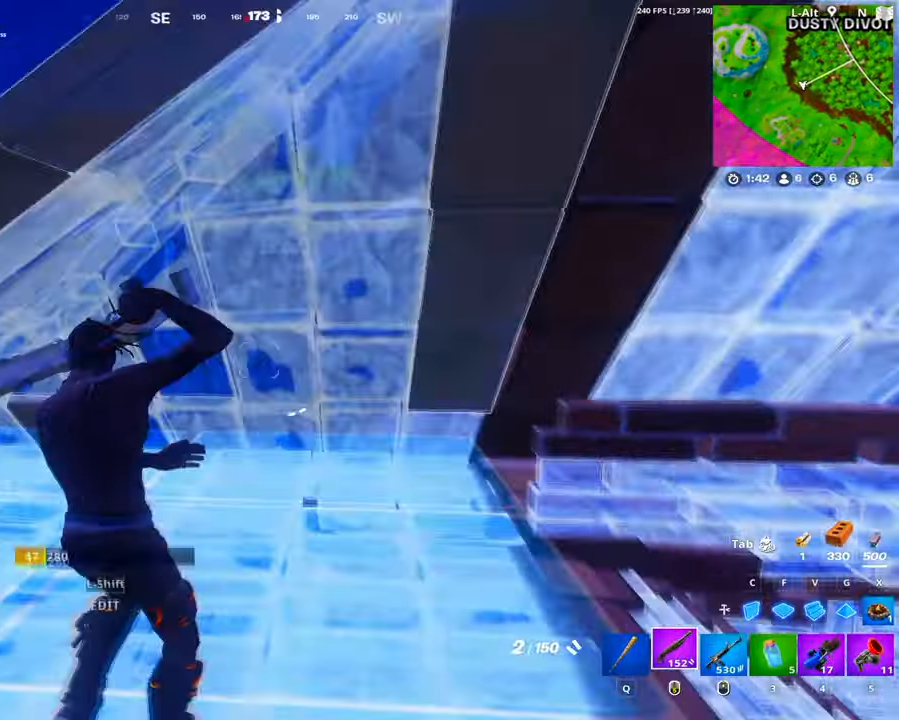
{"keys": ["w"], "mouse": [], "events": [[17, "shift", "down"], [50, "mouse_wheel", "down"], [117, "shift", "up"], [150, "shift", "down"], [200, "mouse_wheel", "up"], [250, "shift", "up"]]}
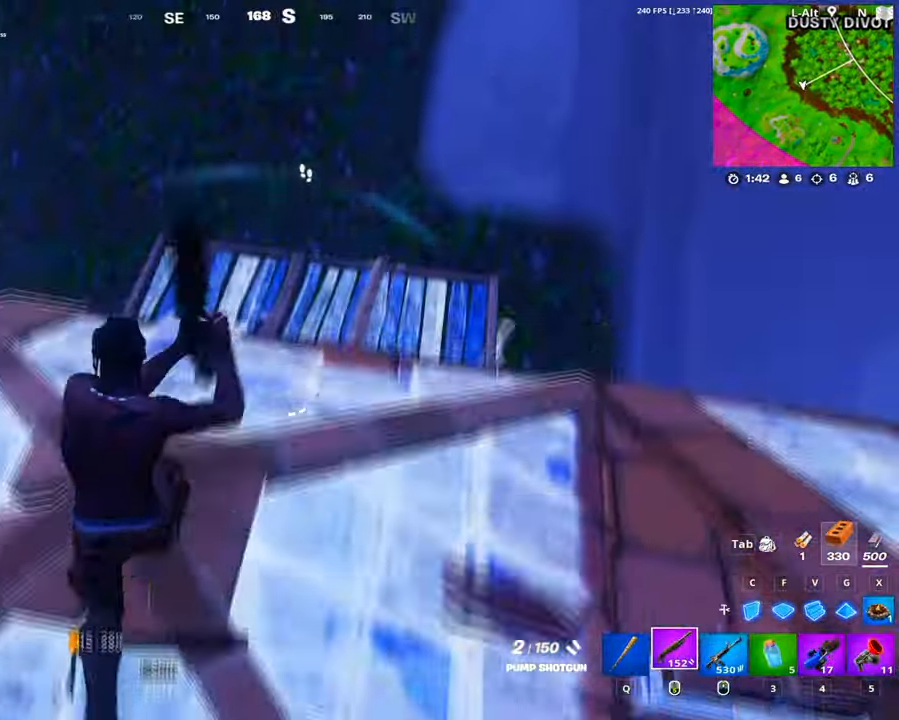
{"keys": ["a"], "mouse": [], "events": [[300, "a", "down"], [450, "w", "up"]]}
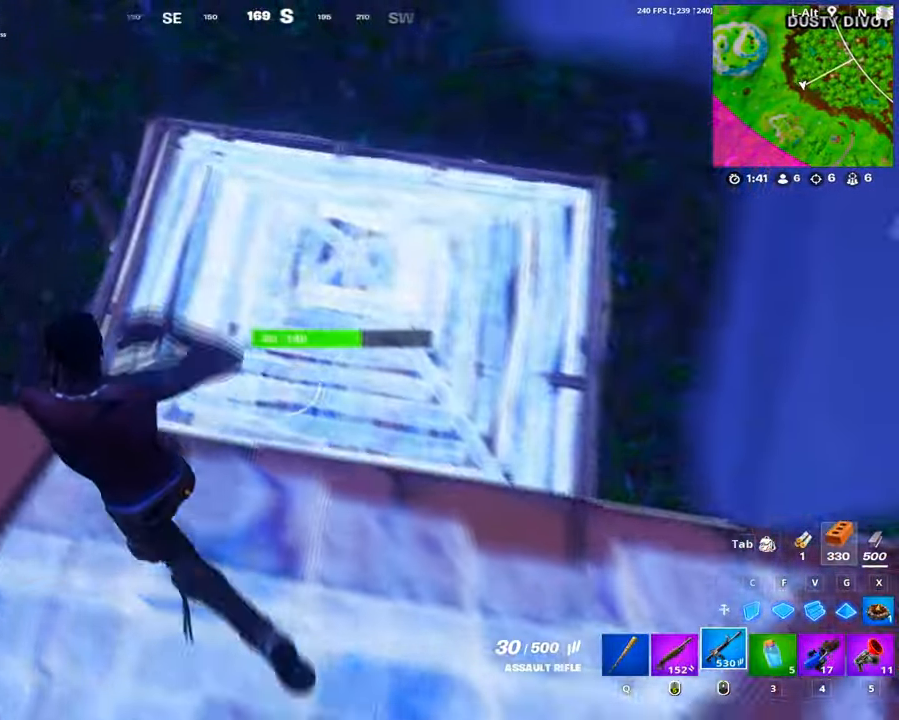
{"keys": ["a"], "mouse": ["left"], "events": [[34, "w", "down"], [84, "mouse_left", "down"], [234, "w", "up"]]}
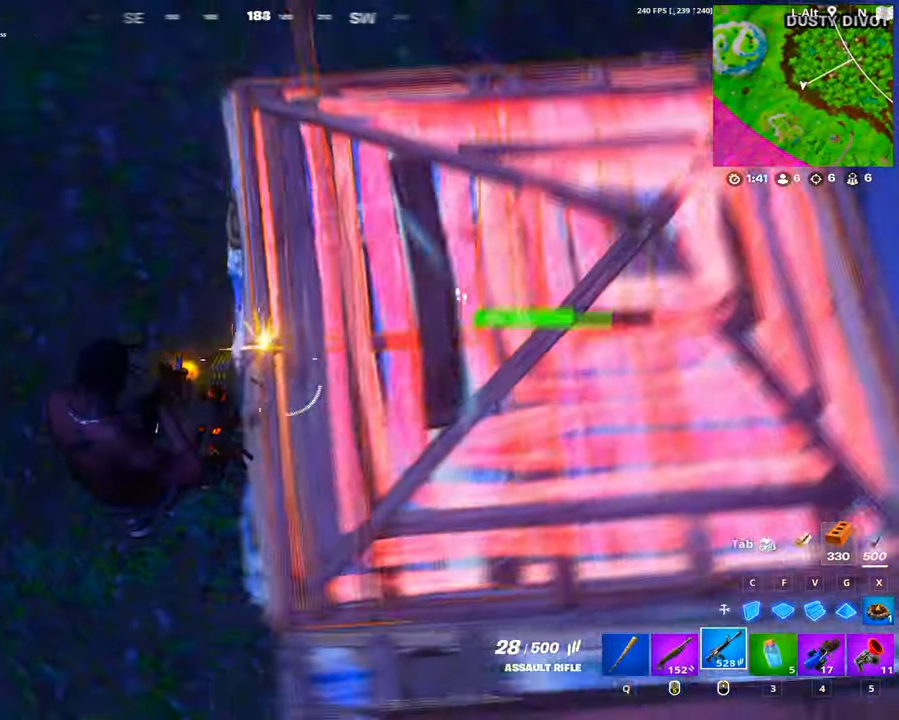
{"keys": ["a", "w"], "mouse": ["left"], "events": [[100, "w", "down"], [250, "a", "up"], [284, "g", "down"], [400, "g", "up"], [484, "a", "down"]]}
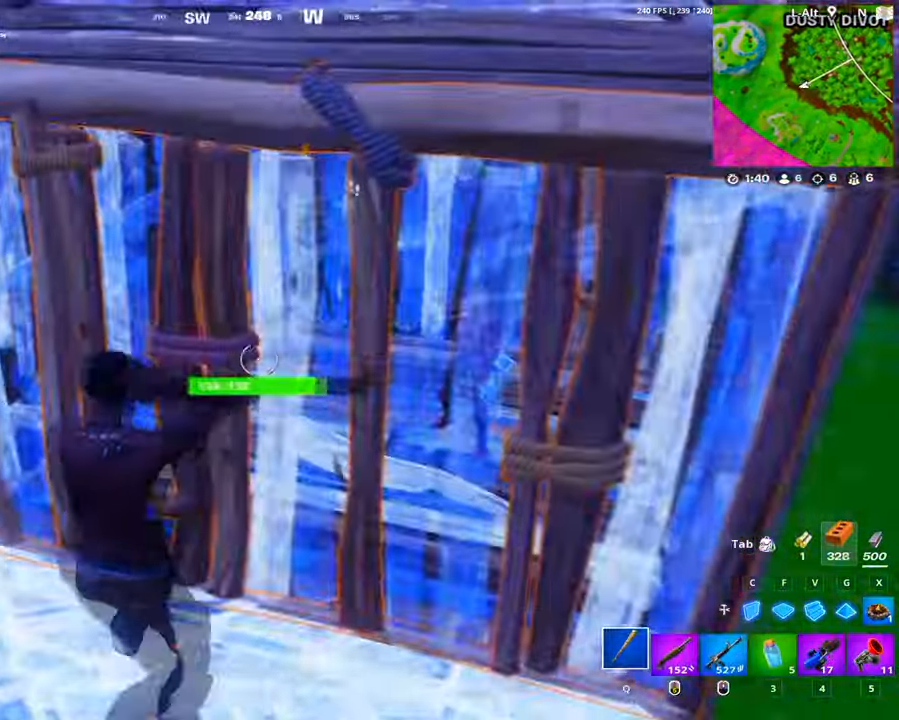
{"keys": ["s"], "mouse": ["left"], "events": [[84, "w", "up"], [350, "s", "down"], [400, "a", "up"]]}
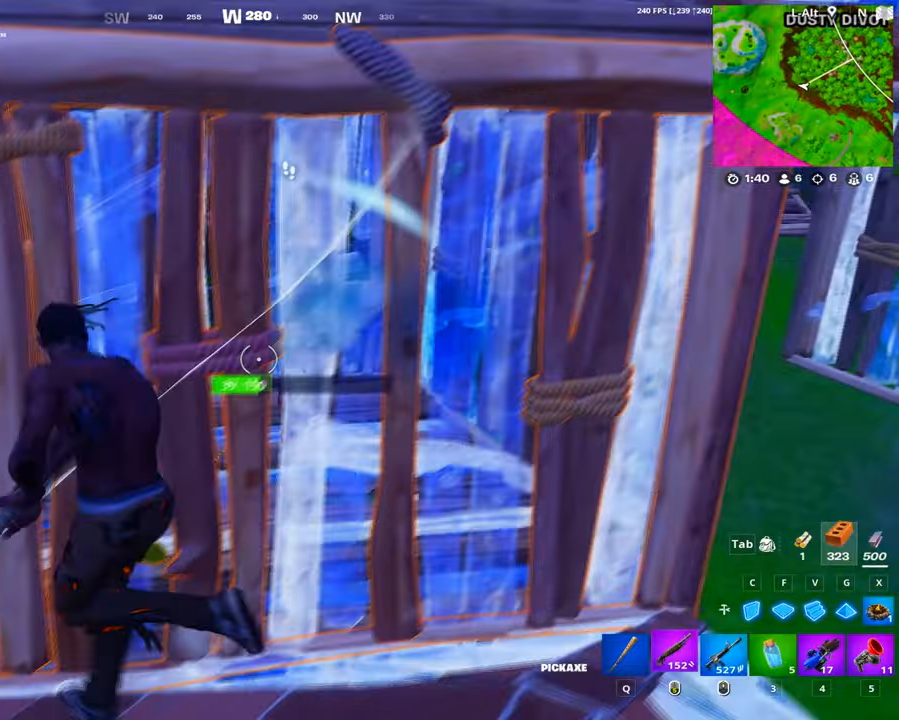
{"keys": ["d"], "mouse": ["left"], "events": [[50, "mouse_left", "up"], [83, "d", "down"], [316, "s", "up"], [366, "q", "down"], [416, "mouse_left", "down"], [466, "q", "up"]]}
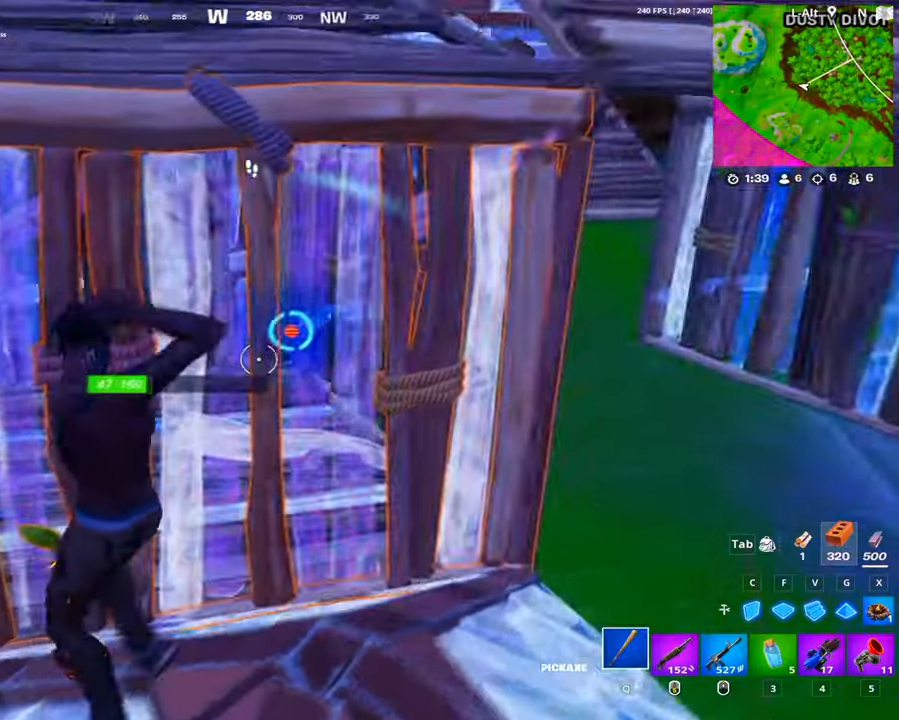
{"keys": ["a", "g", "s"], "mouse": ["left"], "events": [[150, "s", "down"], [250, "a", "down"], [250, "d", "up"], [483, "g", "down"]]}
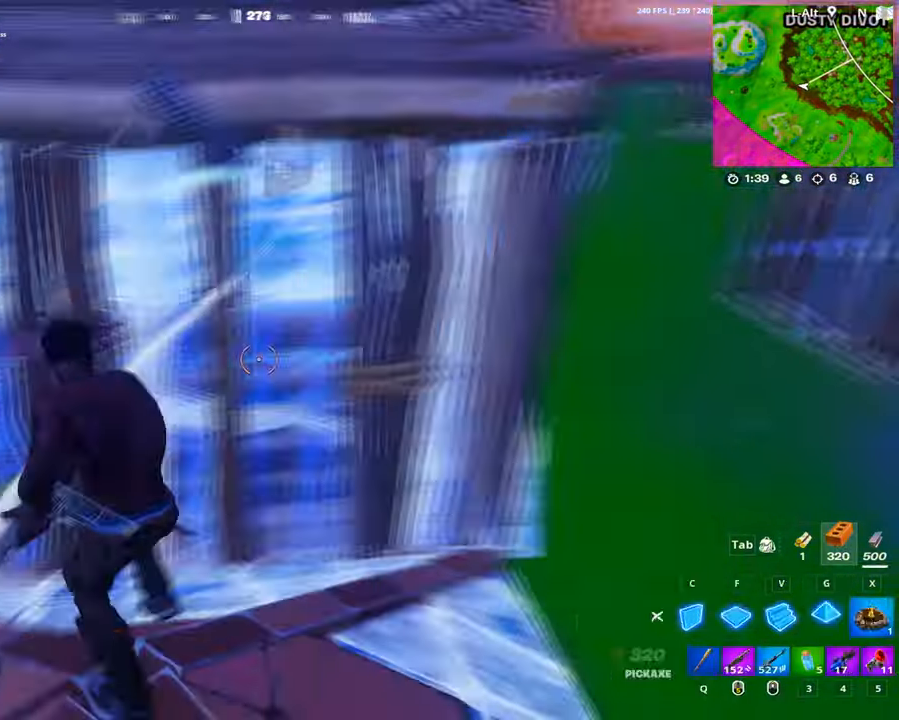
{"keys": ["a"], "mouse": [], "events": [[33, "g", "up"], [66, "c", "down"], [166, "mouse_left", "up"], [166, "s", "up"], [216, "c", "up"], [266, "mouse_left", "down"], [266, "shift", "down"], [316, "a", "up"], [316, "shift", "up"], [366, "mouse_left", "up"], [400, "a", "down"]]}
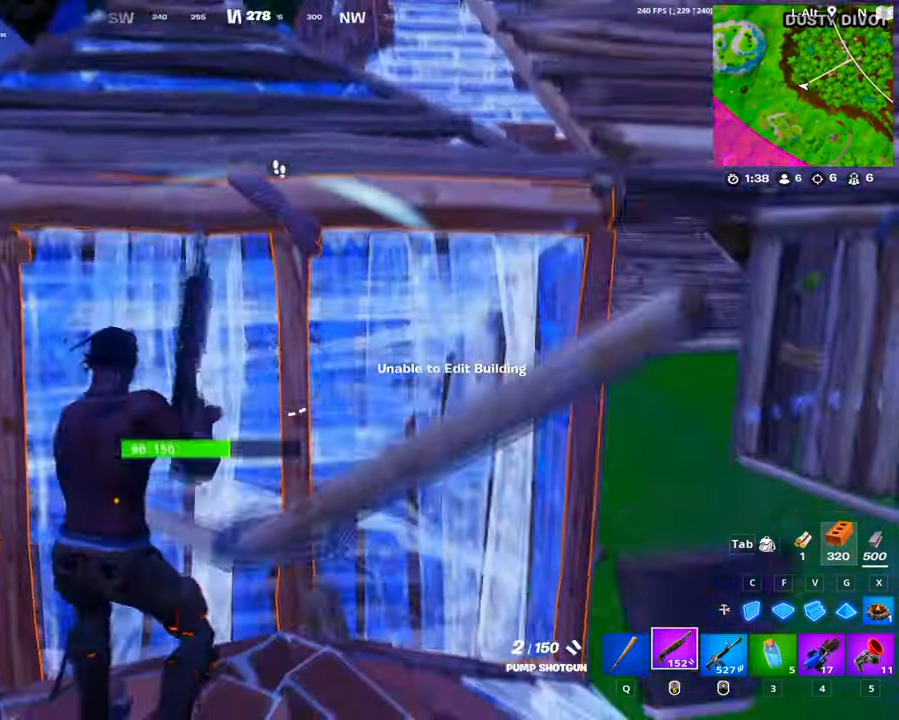
{"keys": ["q", "w"], "mouse": [], "events": [[50, "space", "down"], [133, "w", "down"], [183, "space", "up"], [233, "a", "up"], [283, "f", "down"], [333, "mouse_left", "down"], [416, "mouse_left", "up"], [416, "q", "down"], [433, "f", "up"]]}
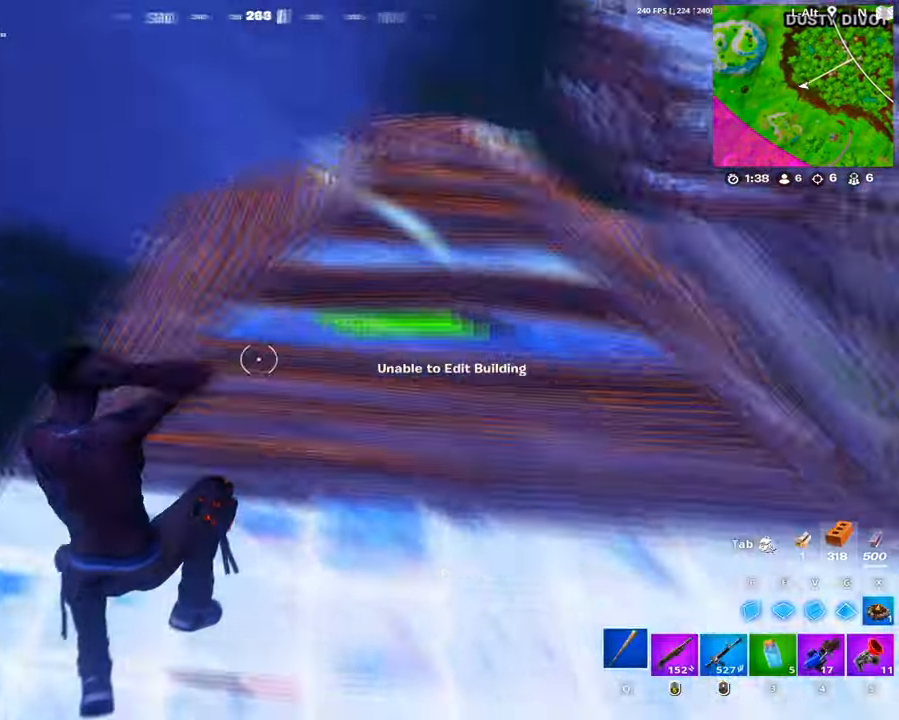
{"keys": ["a", "w"], "mouse": [], "events": [[66, "q", "up"], [250, "v", "down"], [300, "mouse_left", "down"], [300, "q", "down"], [300, "v", "up"], [383, "mouse_left", "up"], [383, "q", "up"], [433, "a", "down"]]}
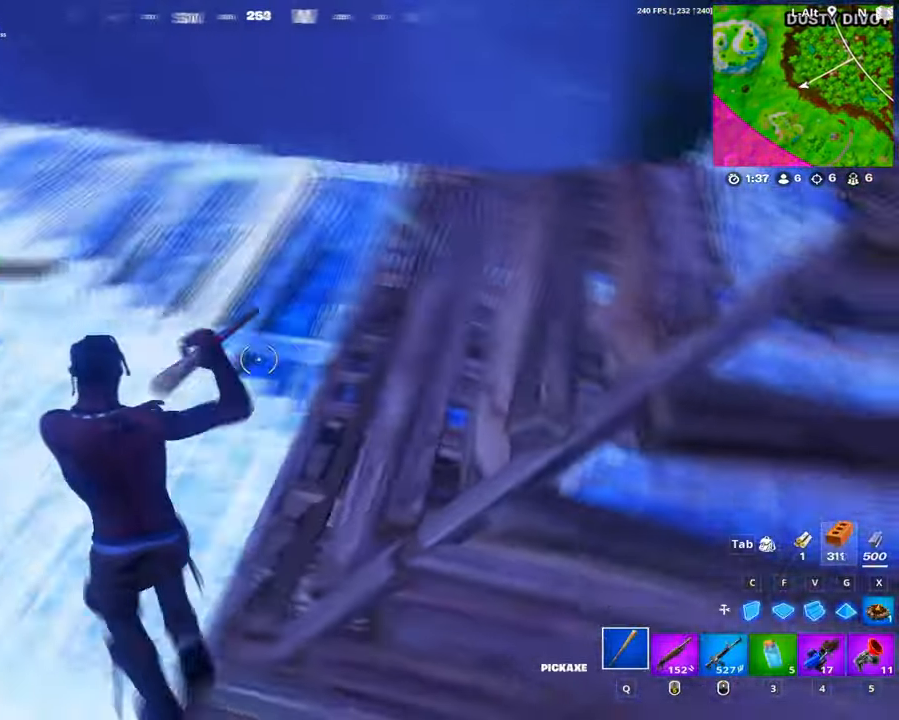
{"keys": ["a", "e", "g", "w"], "mouse": ["left"], "events": [[33, "w", "up"], [66, "mouse_left", "down"], [266, "mouse_left", "up"], [350, "mouse_right", "down"], [416, "mouse_right", "up"], [450, "e", "down"], [450, "w", "down"], [500, "g", "down"], [500, "mouse_left", "down"]]}